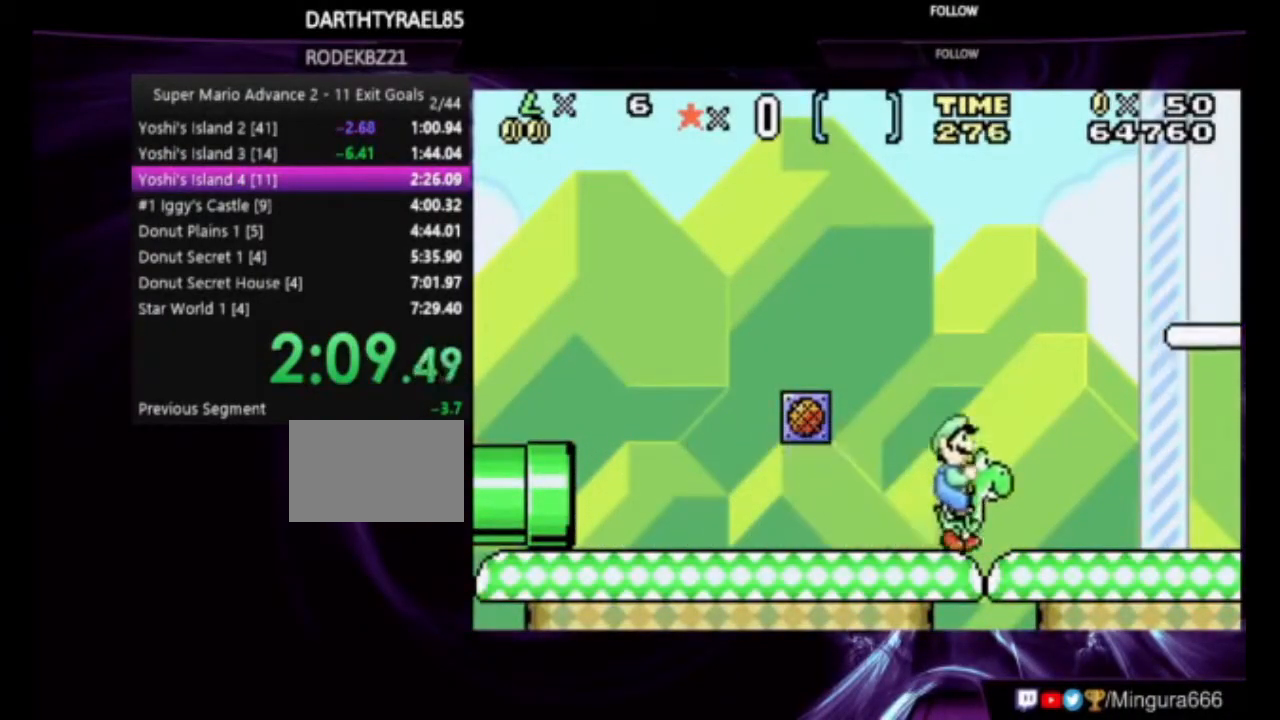
Gameplay with a controller (Nintendo layout); each line is a JSON object with the inputs held at the frame after it. "events" lists button and stick changes between this image and that frame as [ms after this image, input, new state], when the widget could be followed in between. Not read: L3 R3.
{"buttons": ["B", "DPAD_RIGHT"], "events": []}
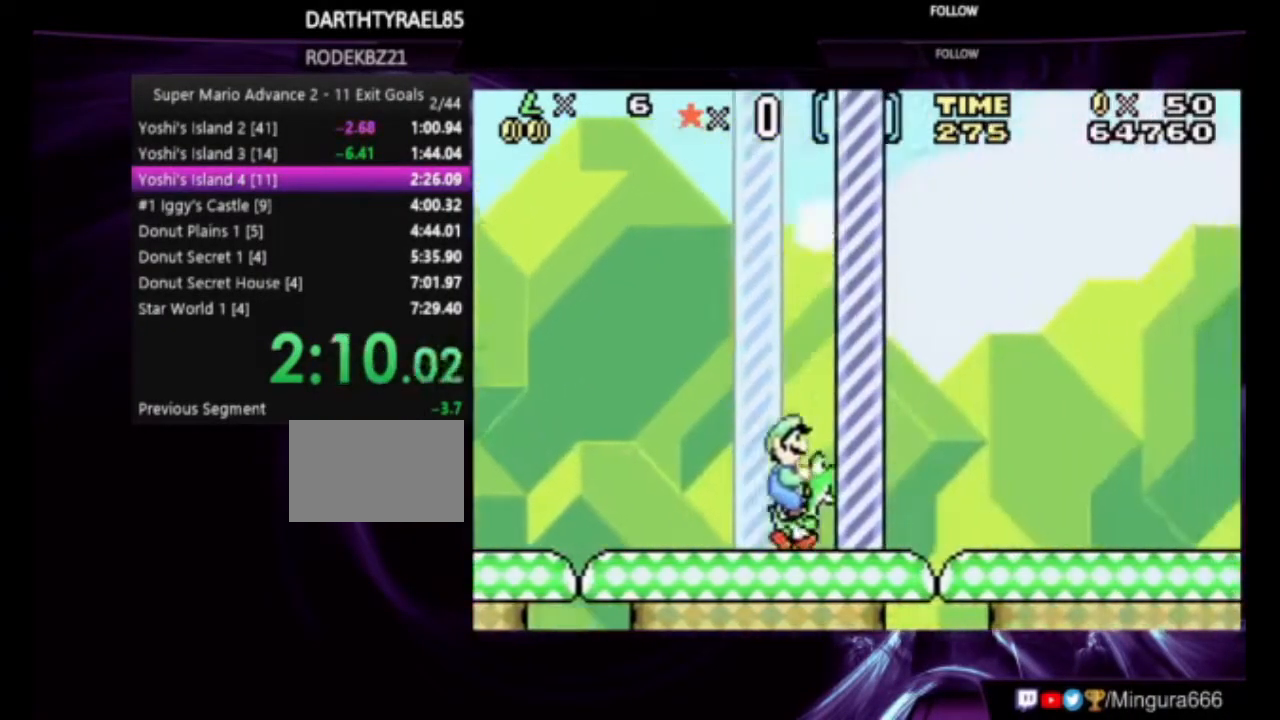
{"buttons": ["B", "DPAD_RIGHT"], "events": []}
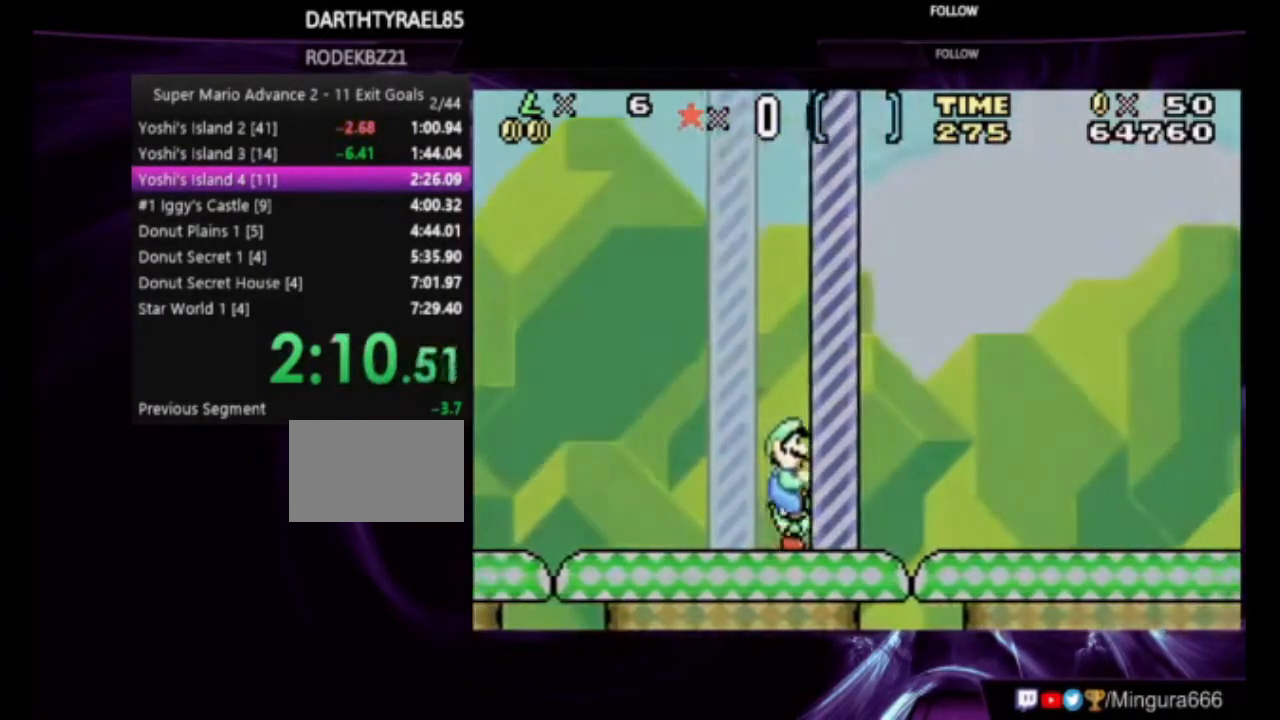
{"buttons": [], "events": [[150, "B", "up"], [183, "DPAD_RIGHT", "up"]]}
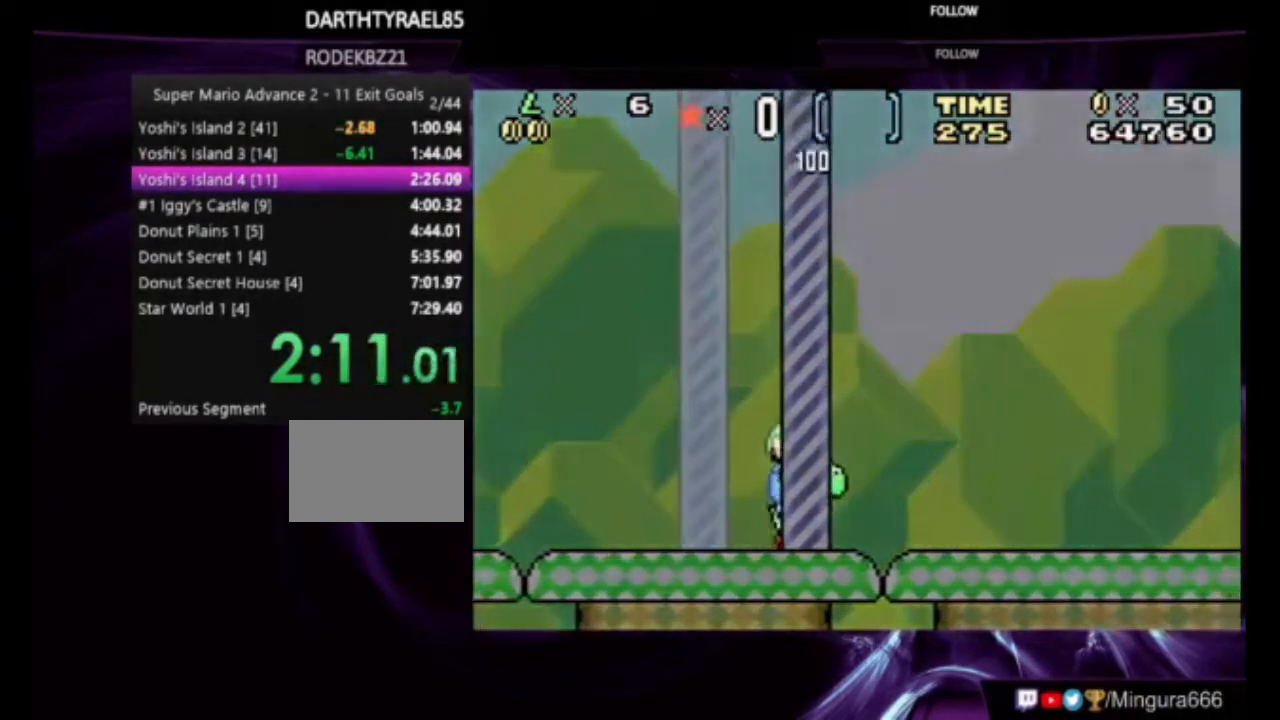
{"buttons": [], "events": []}
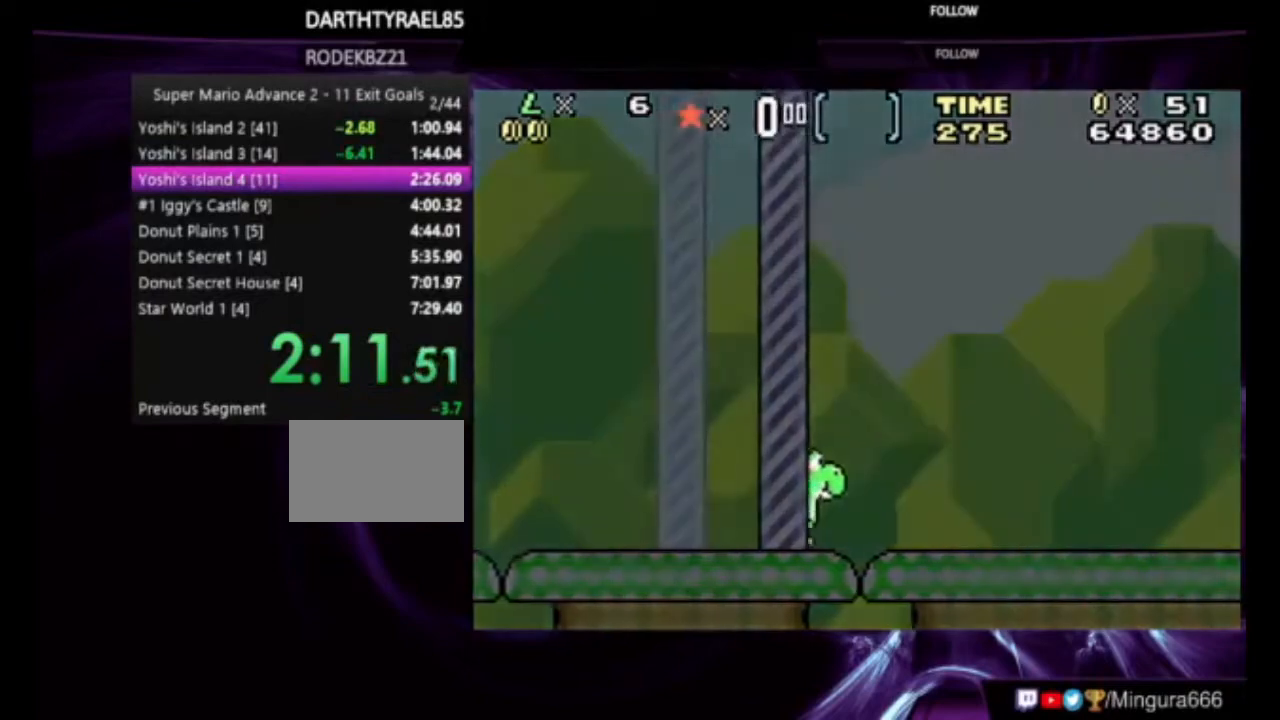
{"buttons": [], "events": []}
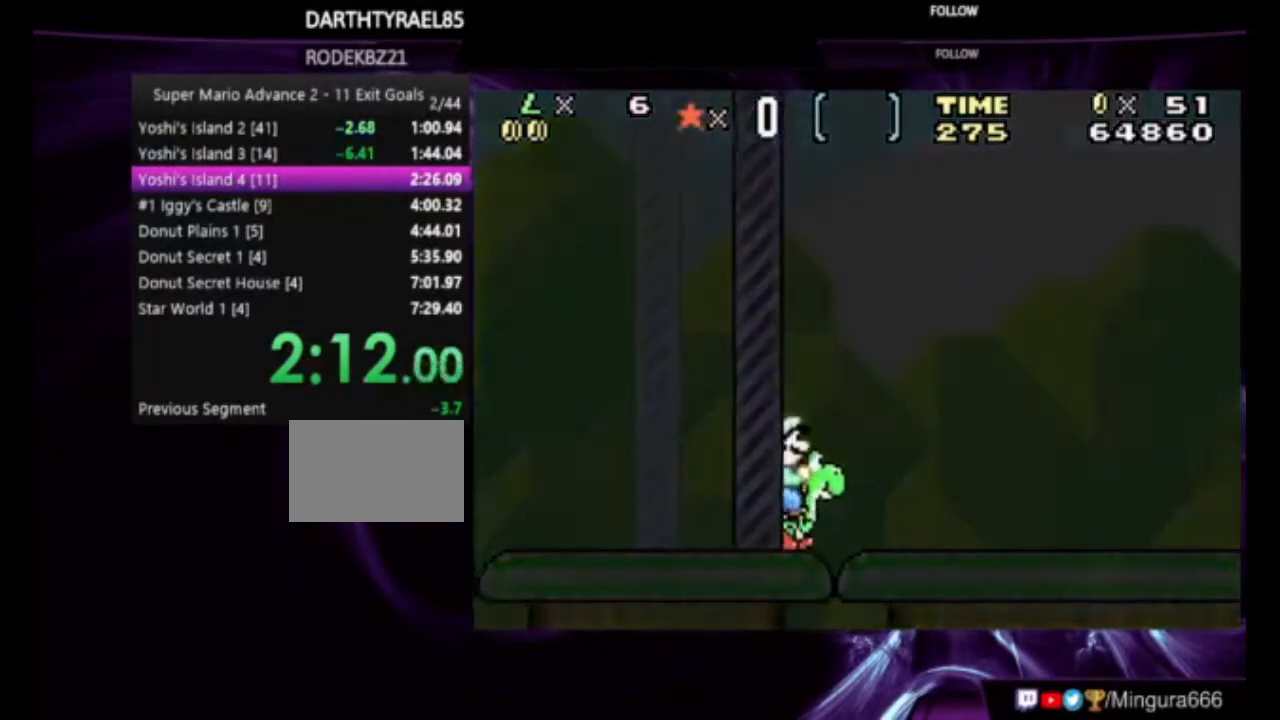
{"buttons": [], "events": []}
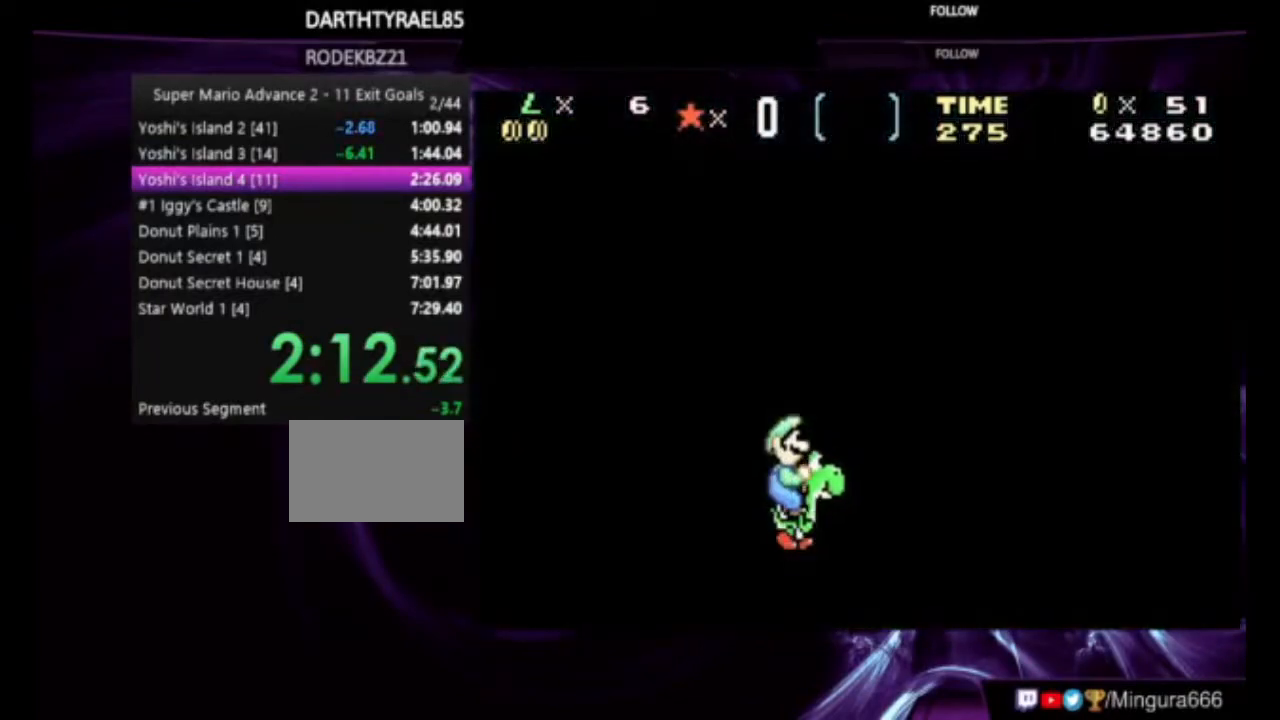
{"buttons": [], "events": []}
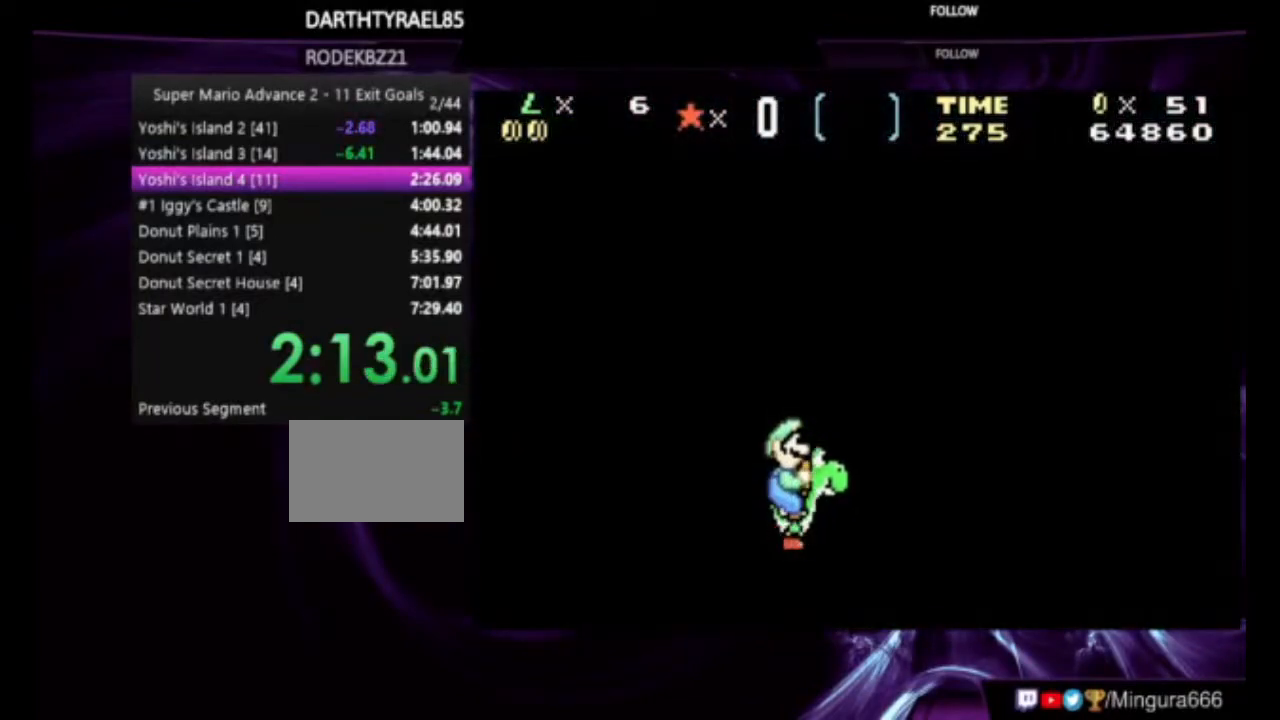
{"buttons": [], "events": []}
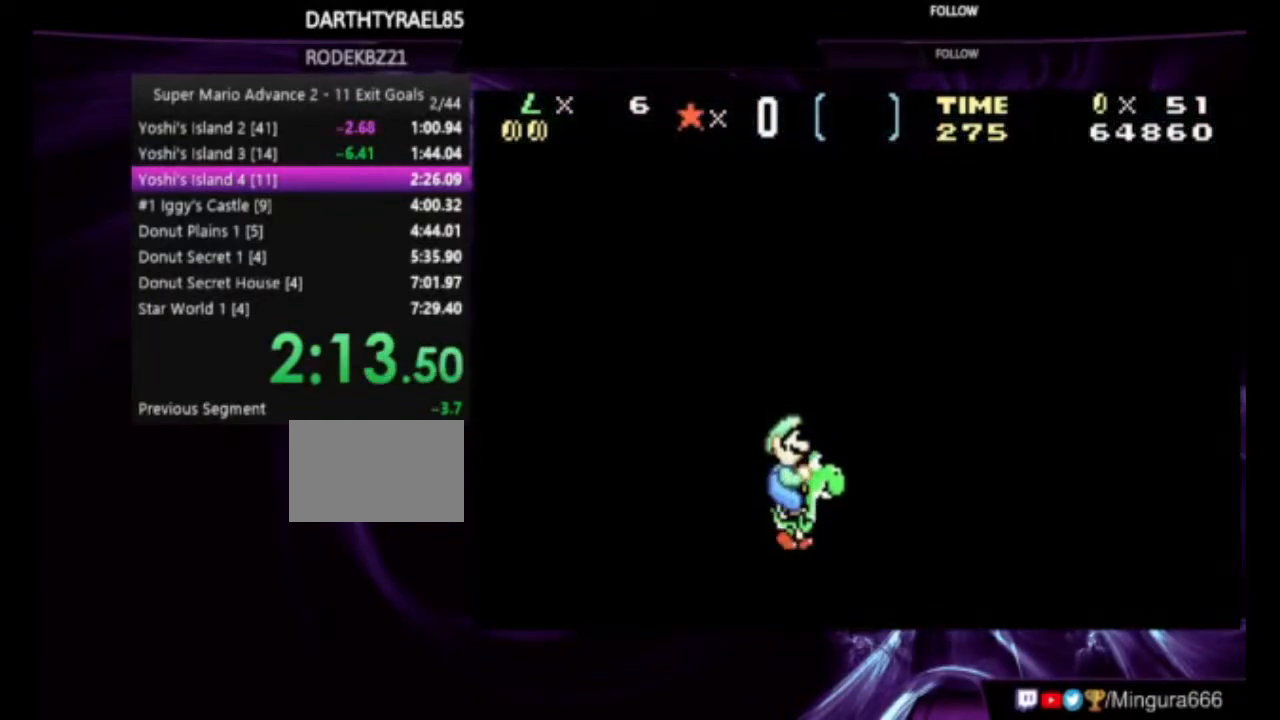
{"buttons": [], "events": []}
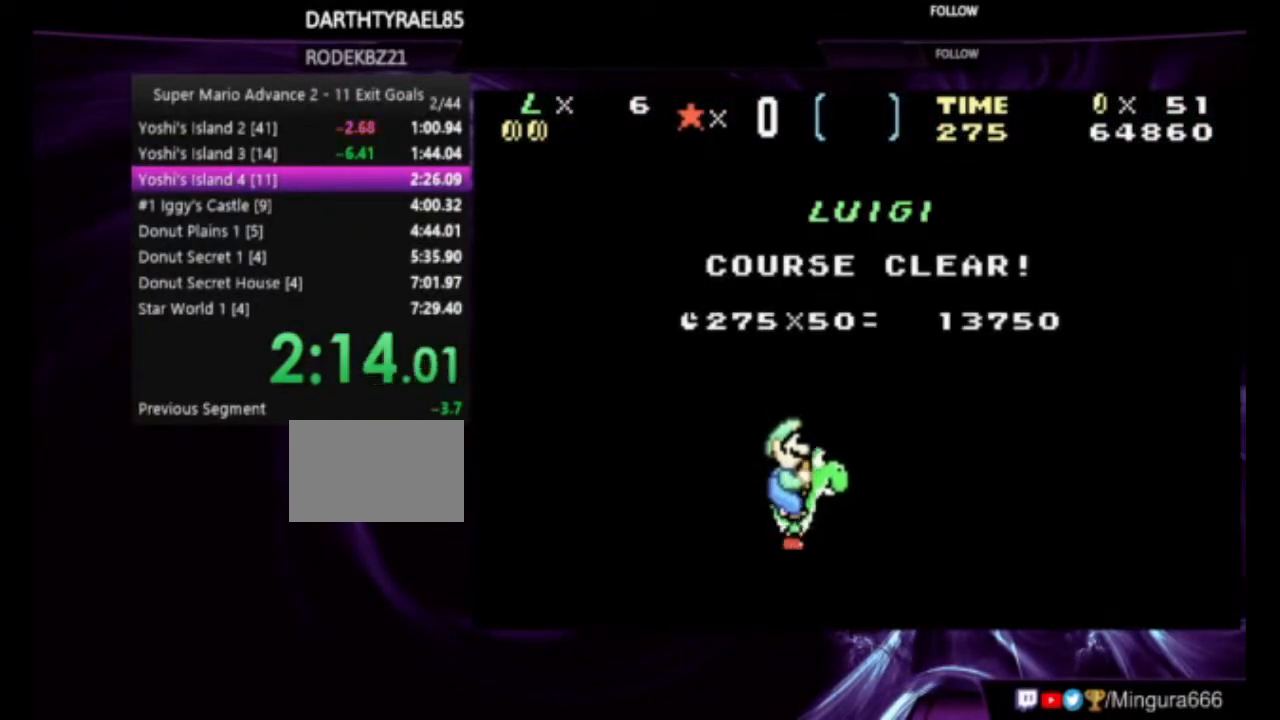
{"buttons": ["A"], "events": [[450, "A", "down"]]}
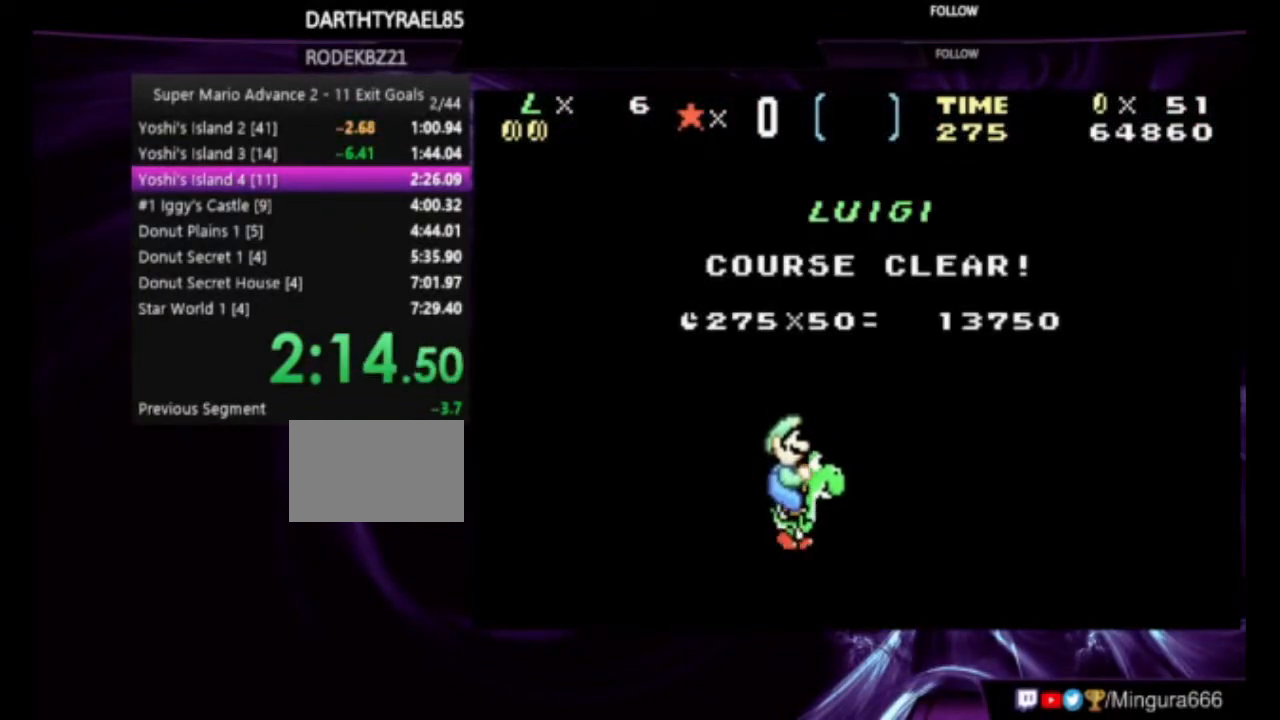
{"buttons": [], "events": [[83, "A", "up"]]}
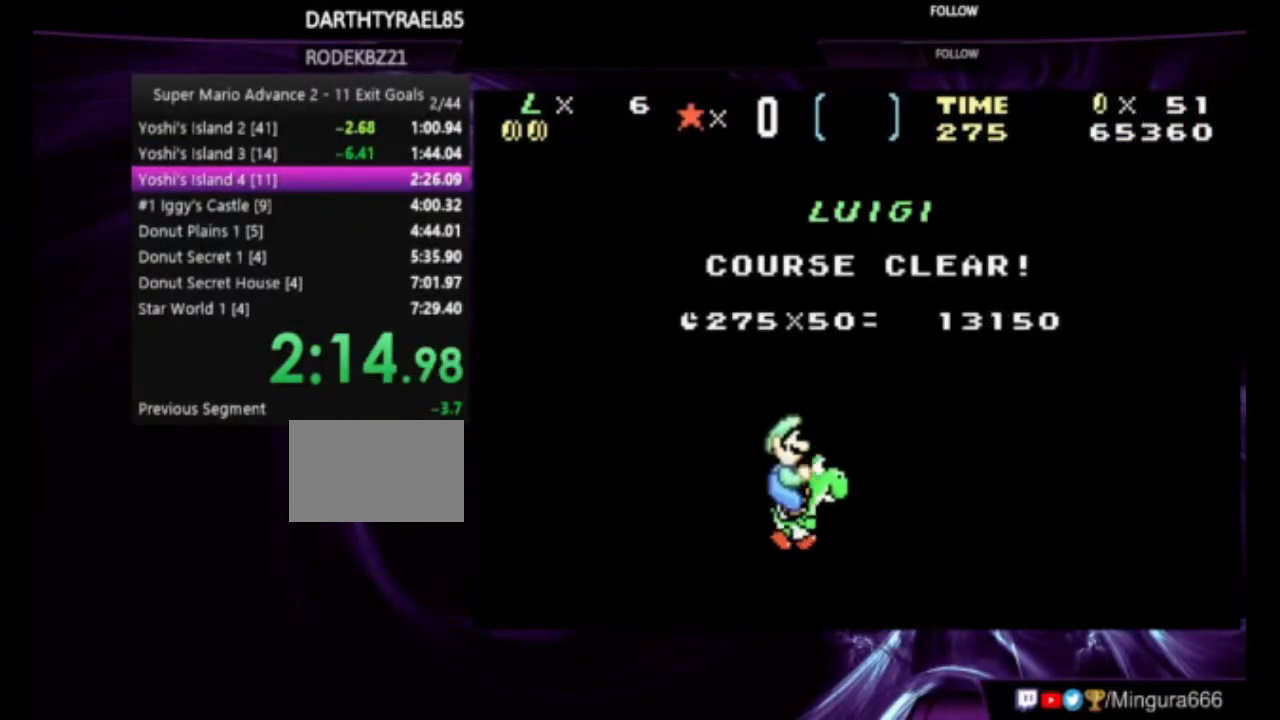
{"buttons": [], "events": []}
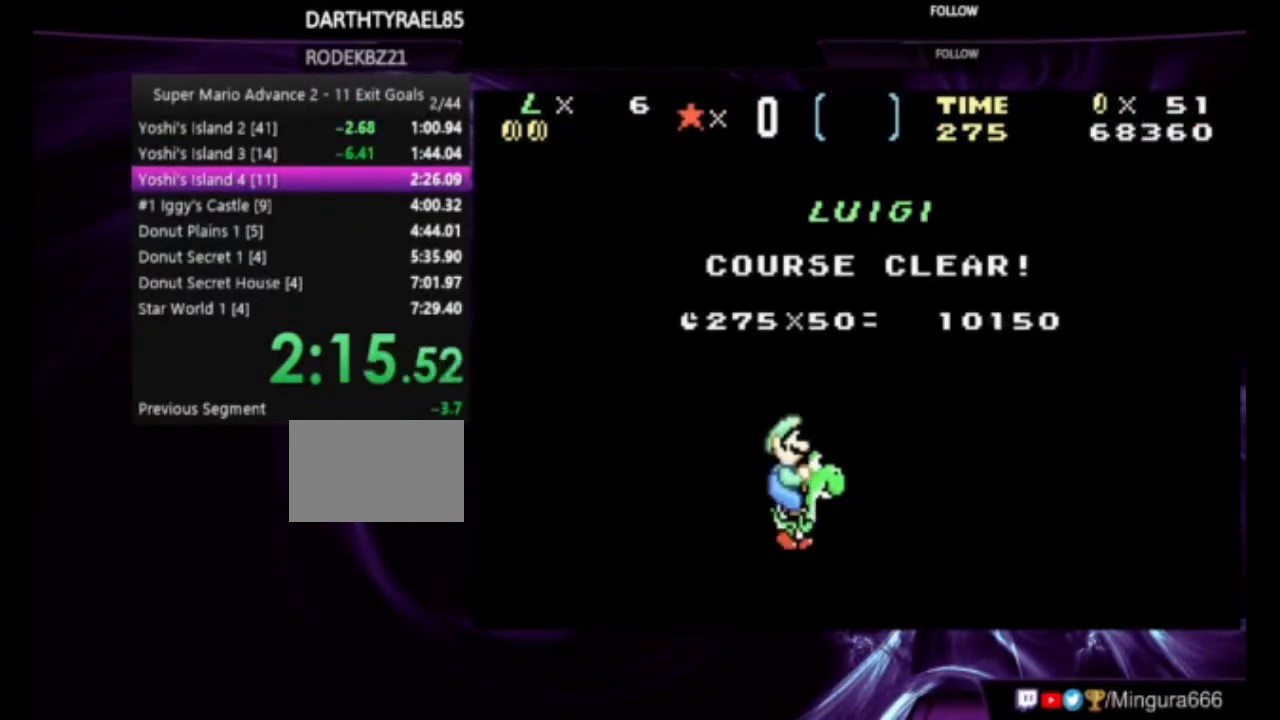
{"buttons": [], "events": [[317, "A", "down"], [383, "A", "up"], [450, "A", "down"], [483, "A", "up"]]}
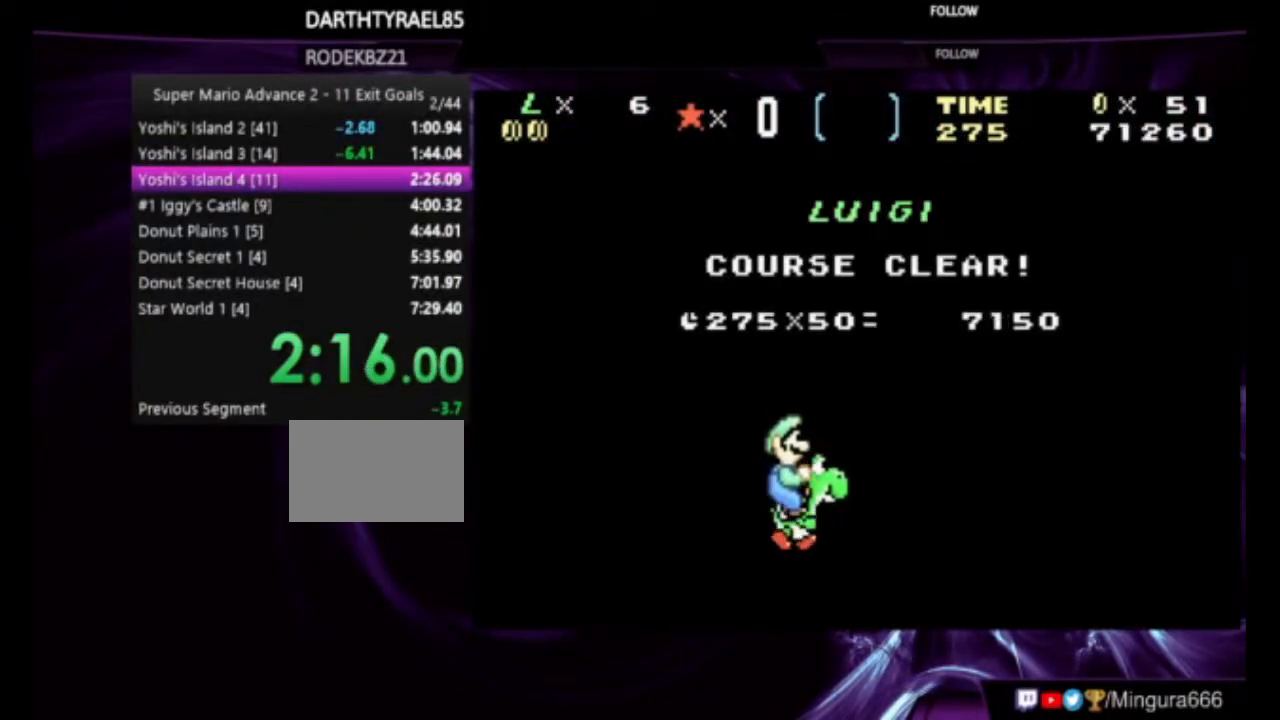
{"buttons": [], "events": [[83, "A", "down"], [150, "A", "up"]]}
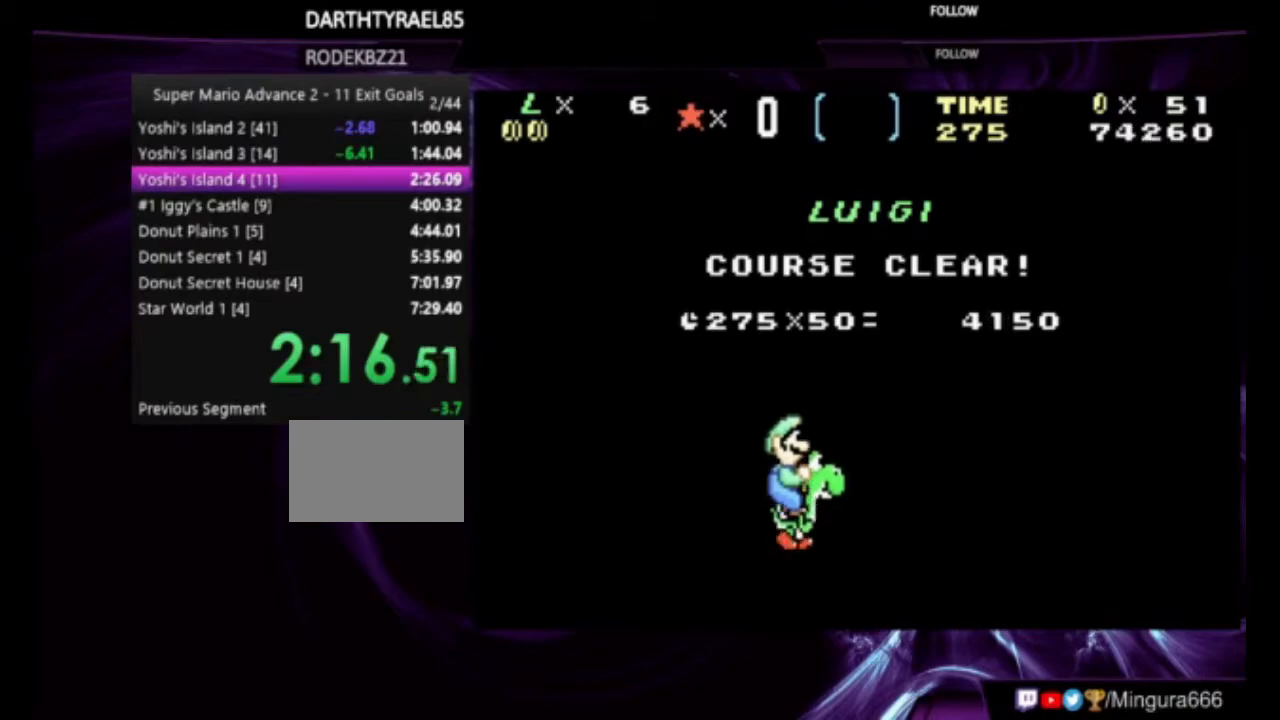
{"buttons": ["A"], "events": [[17, "A", "down"], [150, "A", "up"], [483, "A", "down"]]}
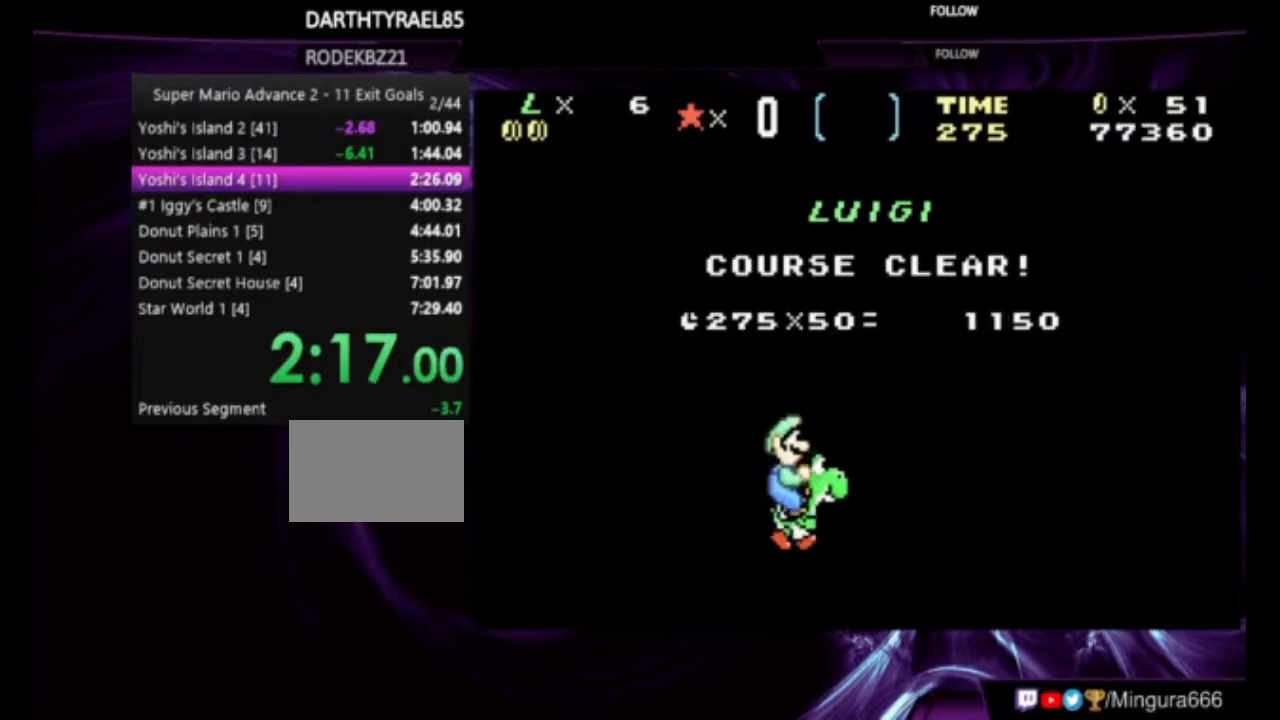
{"buttons": ["A"], "events": [[83, "A", "up"], [250, "A", "down"], [383, "A", "up"], [450, "A", "down"]]}
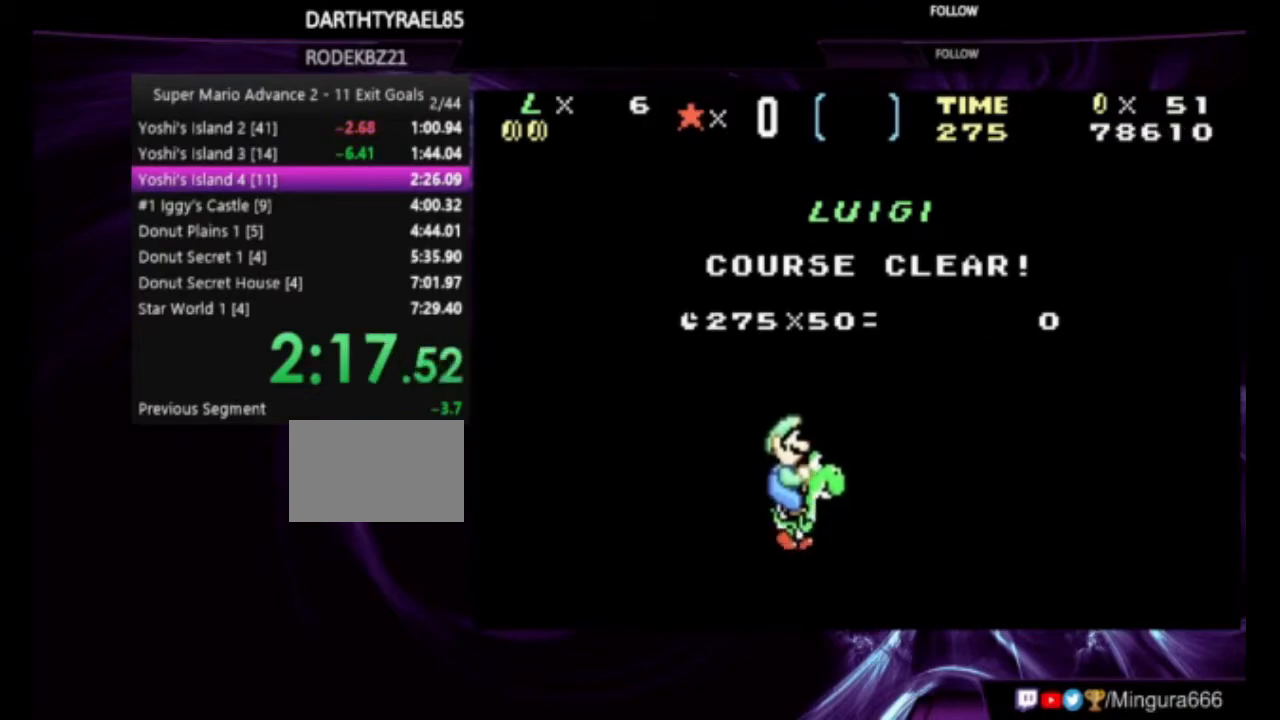
{"buttons": [], "events": [[17, "A", "up"], [350, "A", "down"], [450, "A", "up"]]}
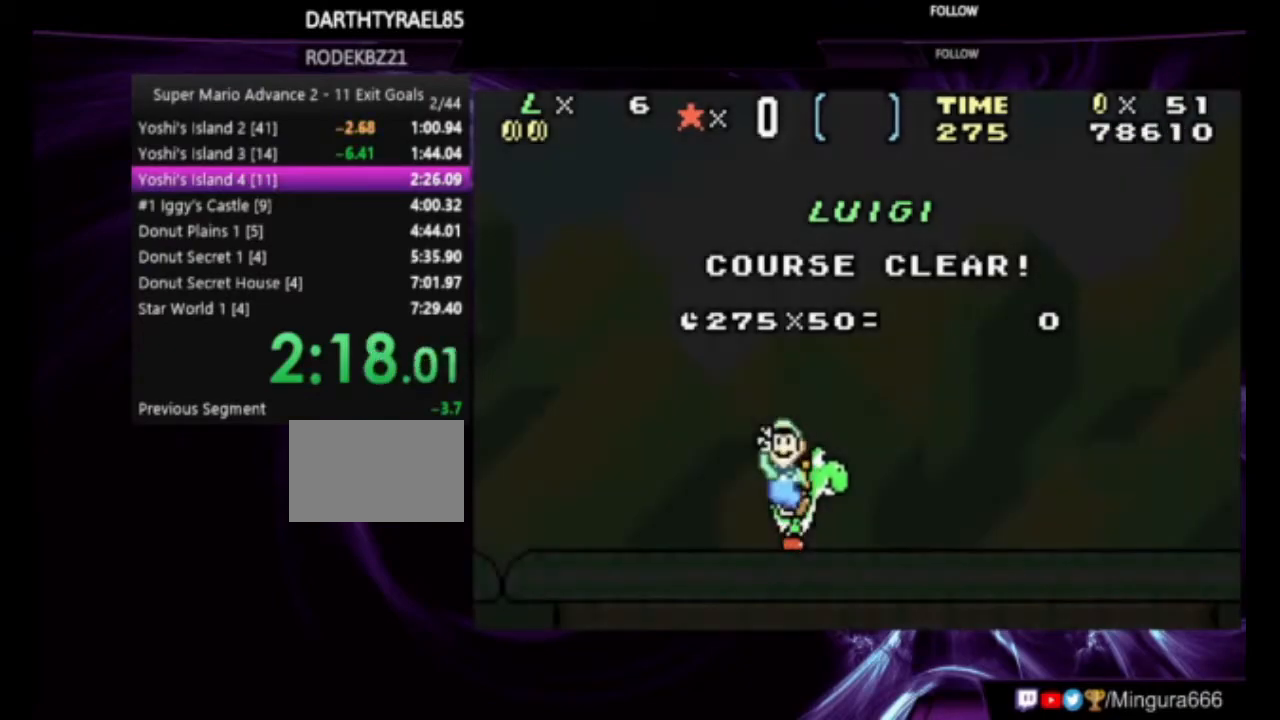
{"buttons": ["A"], "events": [[17, "A", "down"], [50, "A", "up"], [117, "A", "down"], [217, "A", "up"], [317, "A", "down"], [350, "A", "up"], [417, "A", "down"]]}
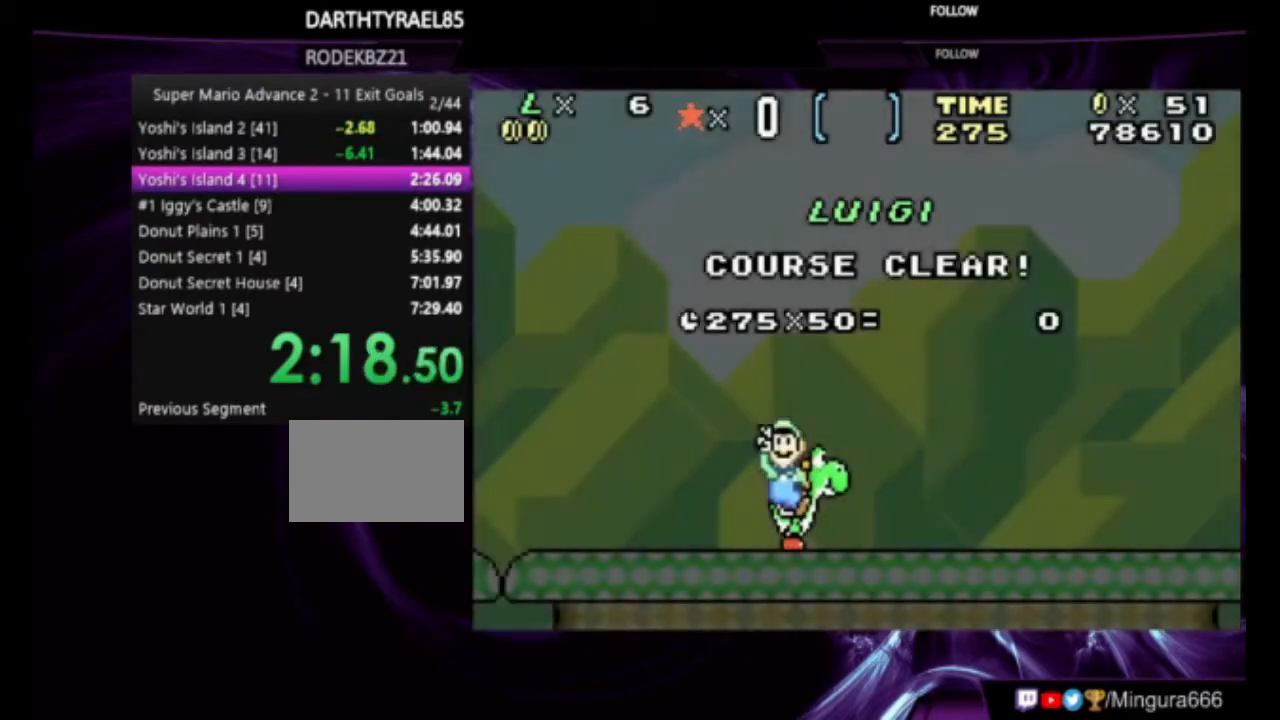
{"buttons": [], "events": [[17, "A", "up"], [83, "A", "down"], [117, "A", "up"], [217, "A", "down"], [417, "A", "up"]]}
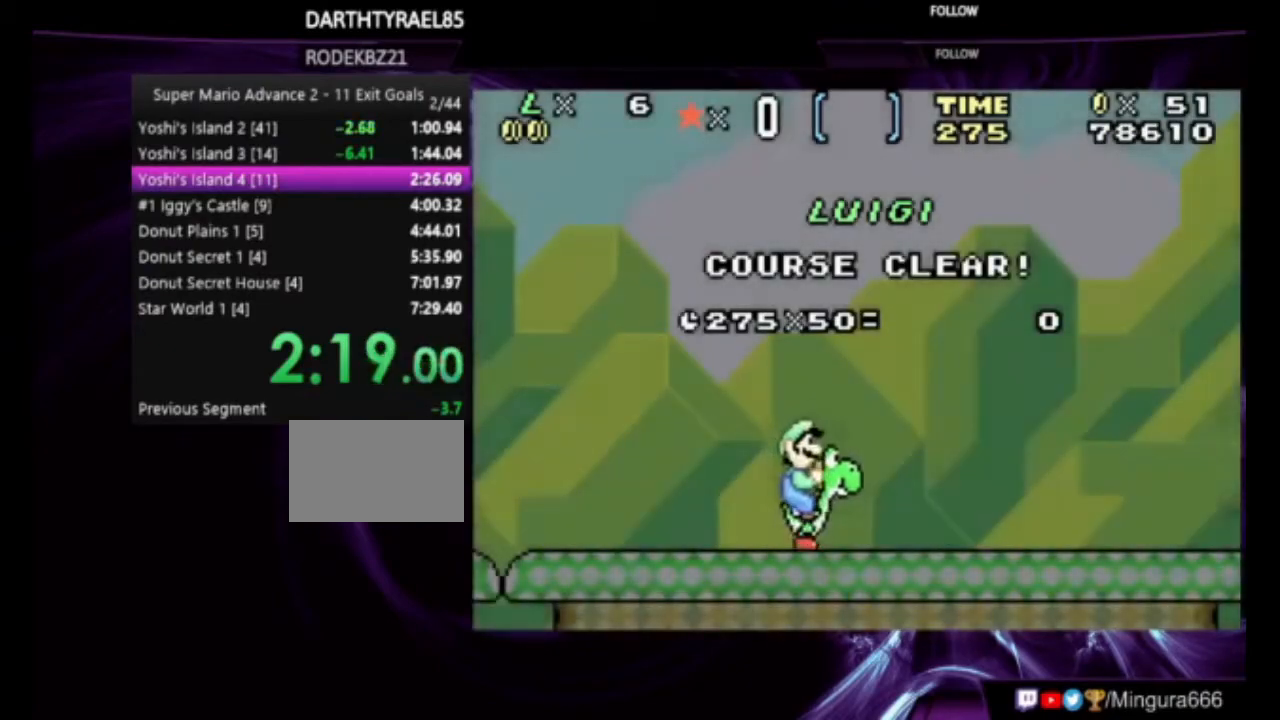
{"buttons": [], "events": [[17, "A", "down"], [83, "A", "up"]]}
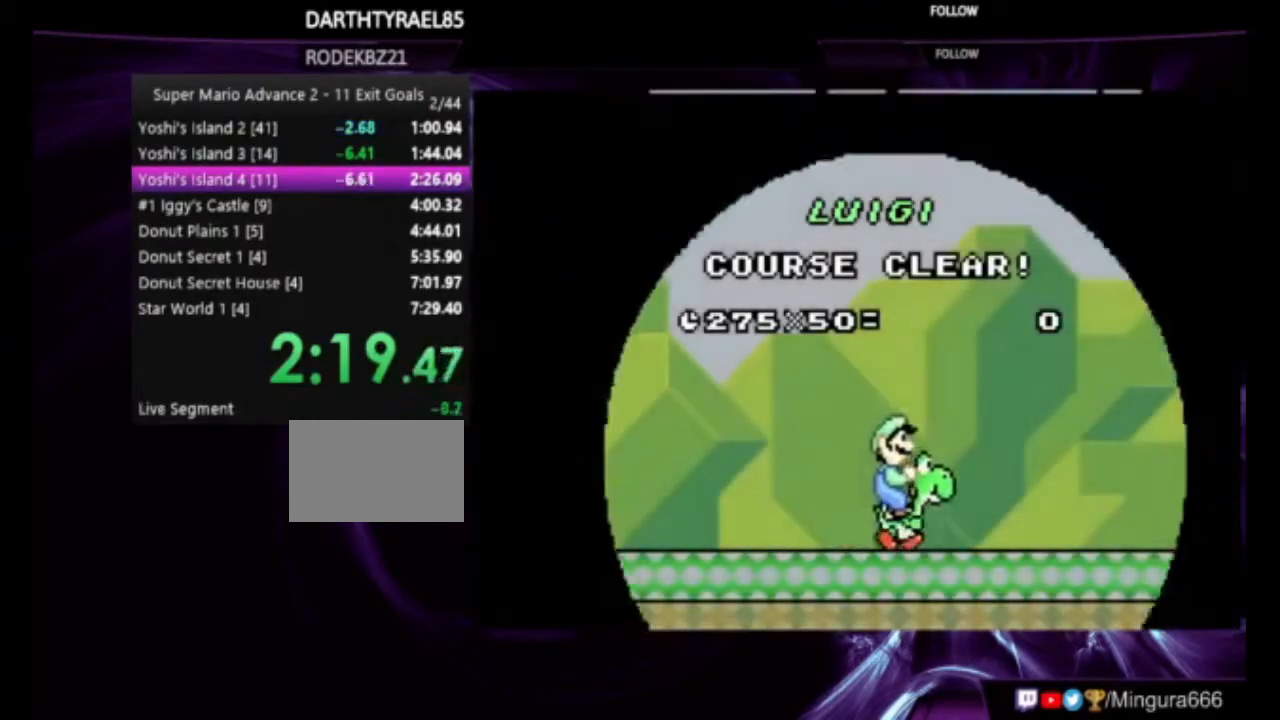
{"buttons": [], "events": []}
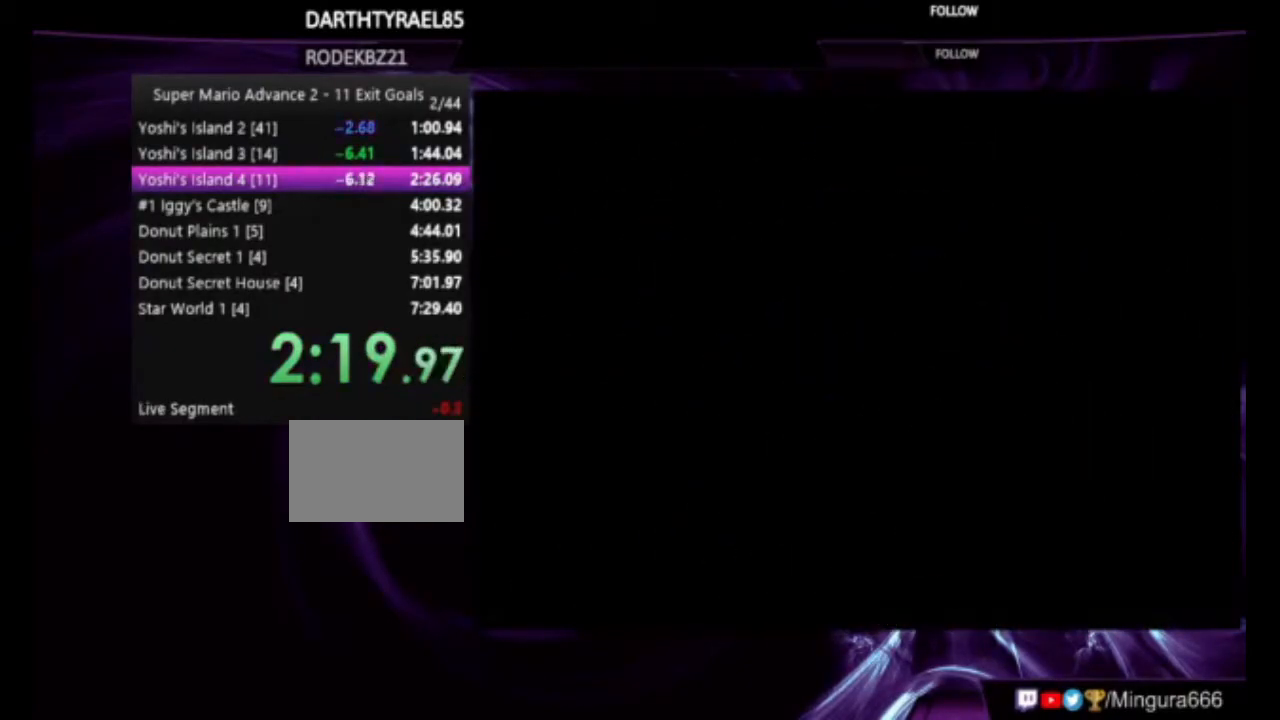
{"buttons": [], "events": []}
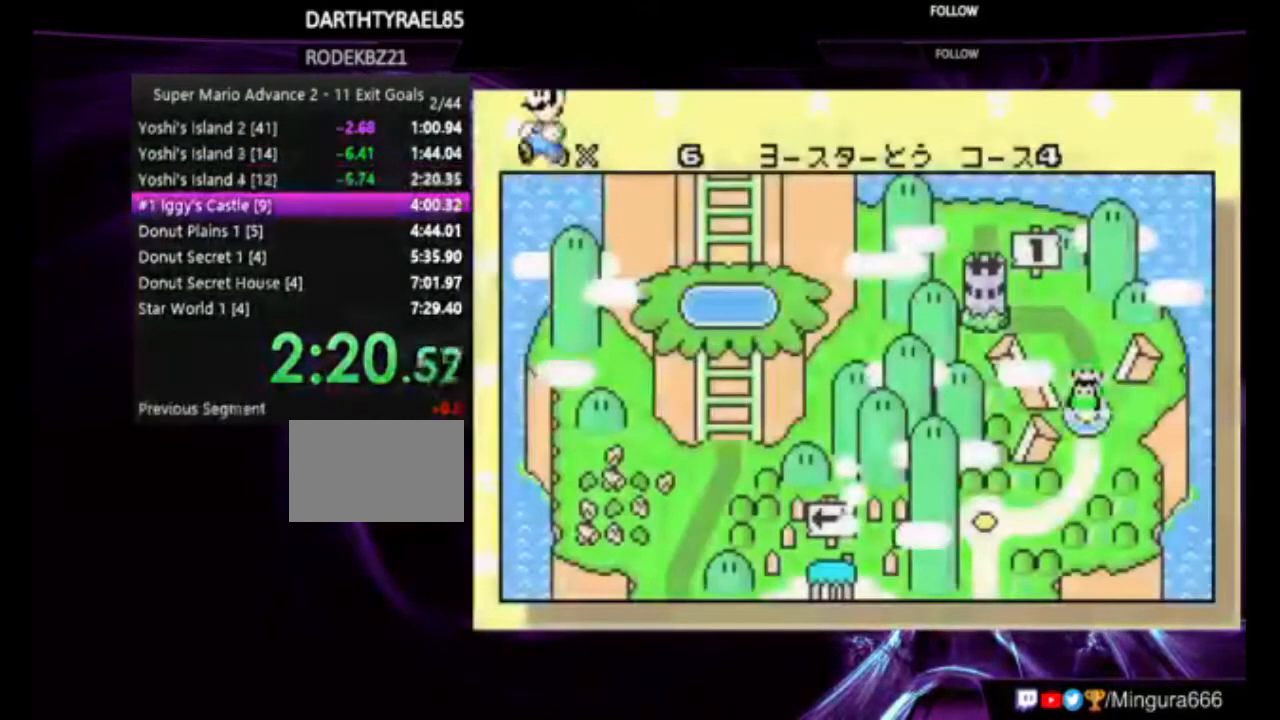
{"buttons": ["A"], "events": [[150, "A", "down"], [217, "A", "up"], [283, "A", "down"]]}
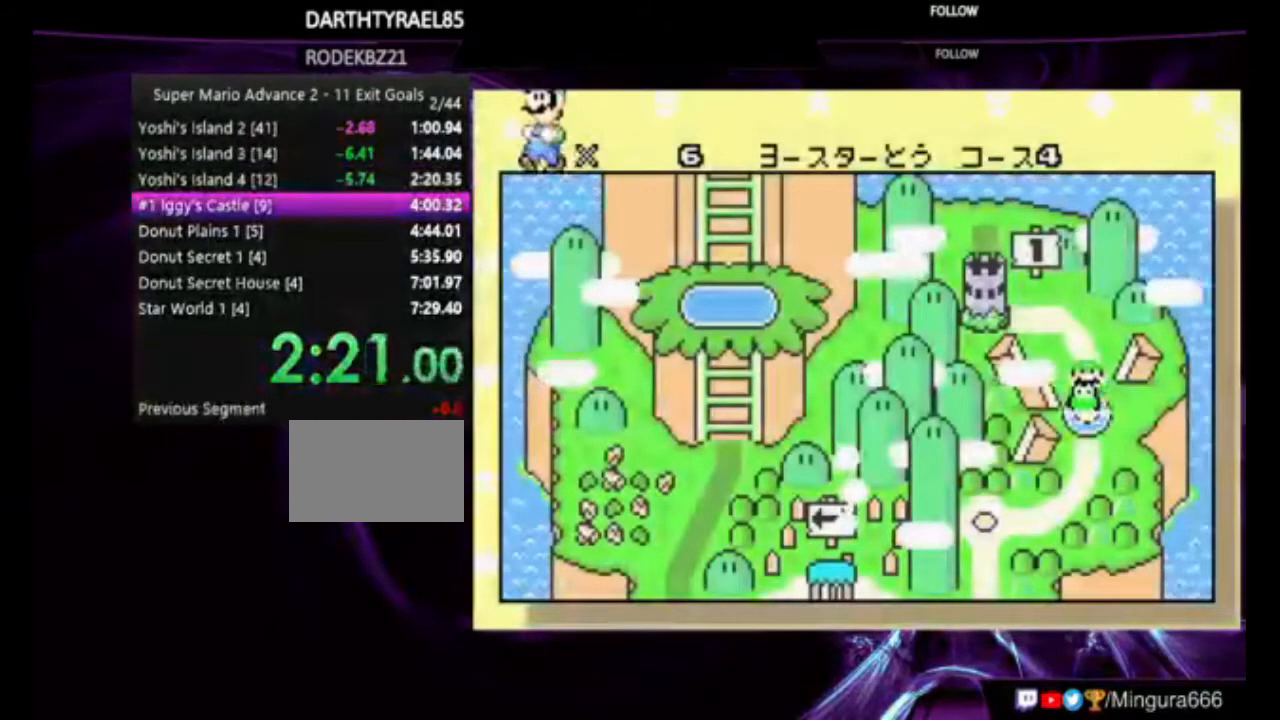
{"buttons": [], "events": [[50, "A", "up"], [117, "A", "down"], [183, "A", "up"], [283, "A", "down"], [317, "A", "up"], [417, "A", "down"], [483, "A", "up"]]}
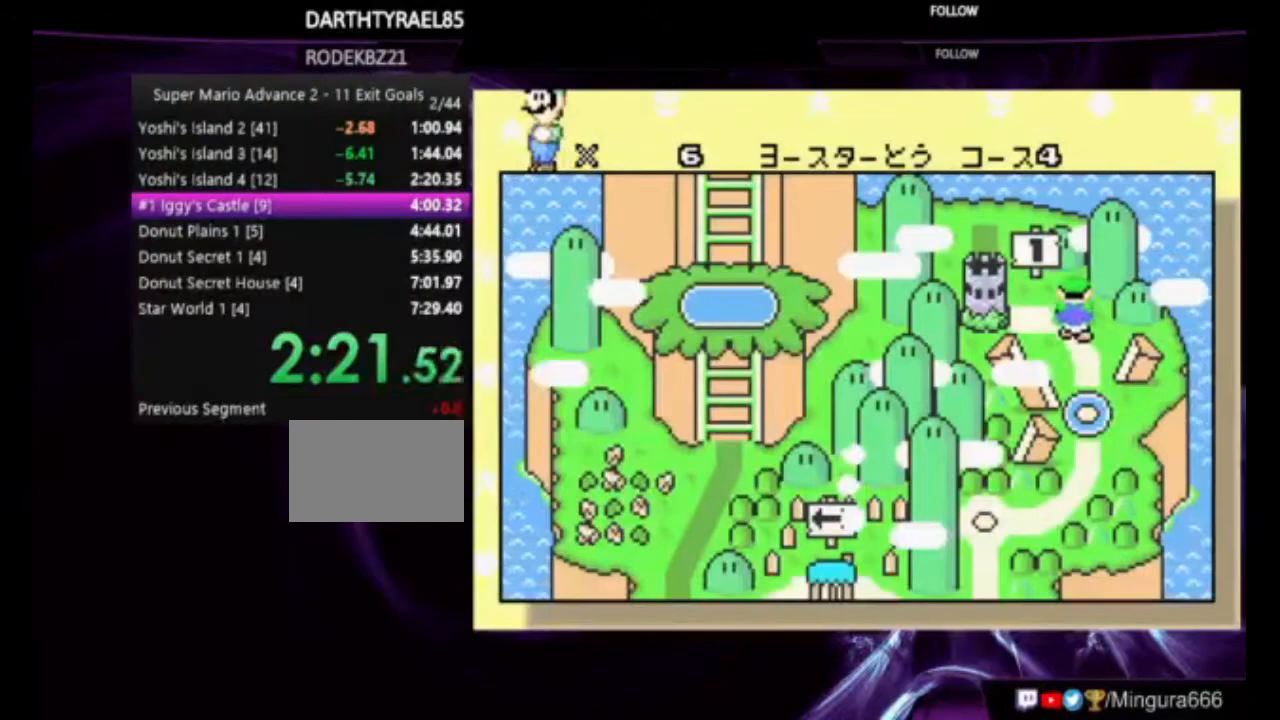
{"buttons": ["A"], "events": [[50, "A", "down"], [117, "A", "up"], [183, "A", "down"], [283, "A", "up"], [350, "A", "down"], [417, "A", "up"], [483, "A", "down"]]}
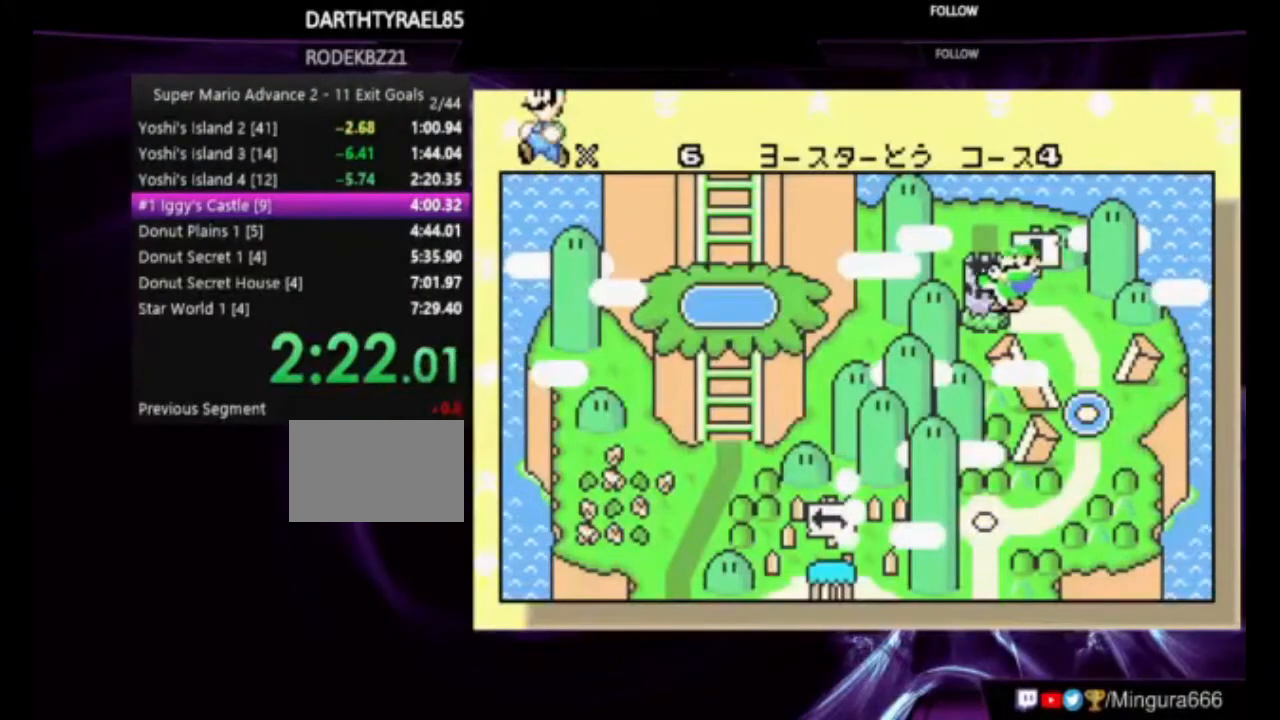
{"buttons": ["A"], "events": [[217, "A", "up"], [283, "A", "down"]]}